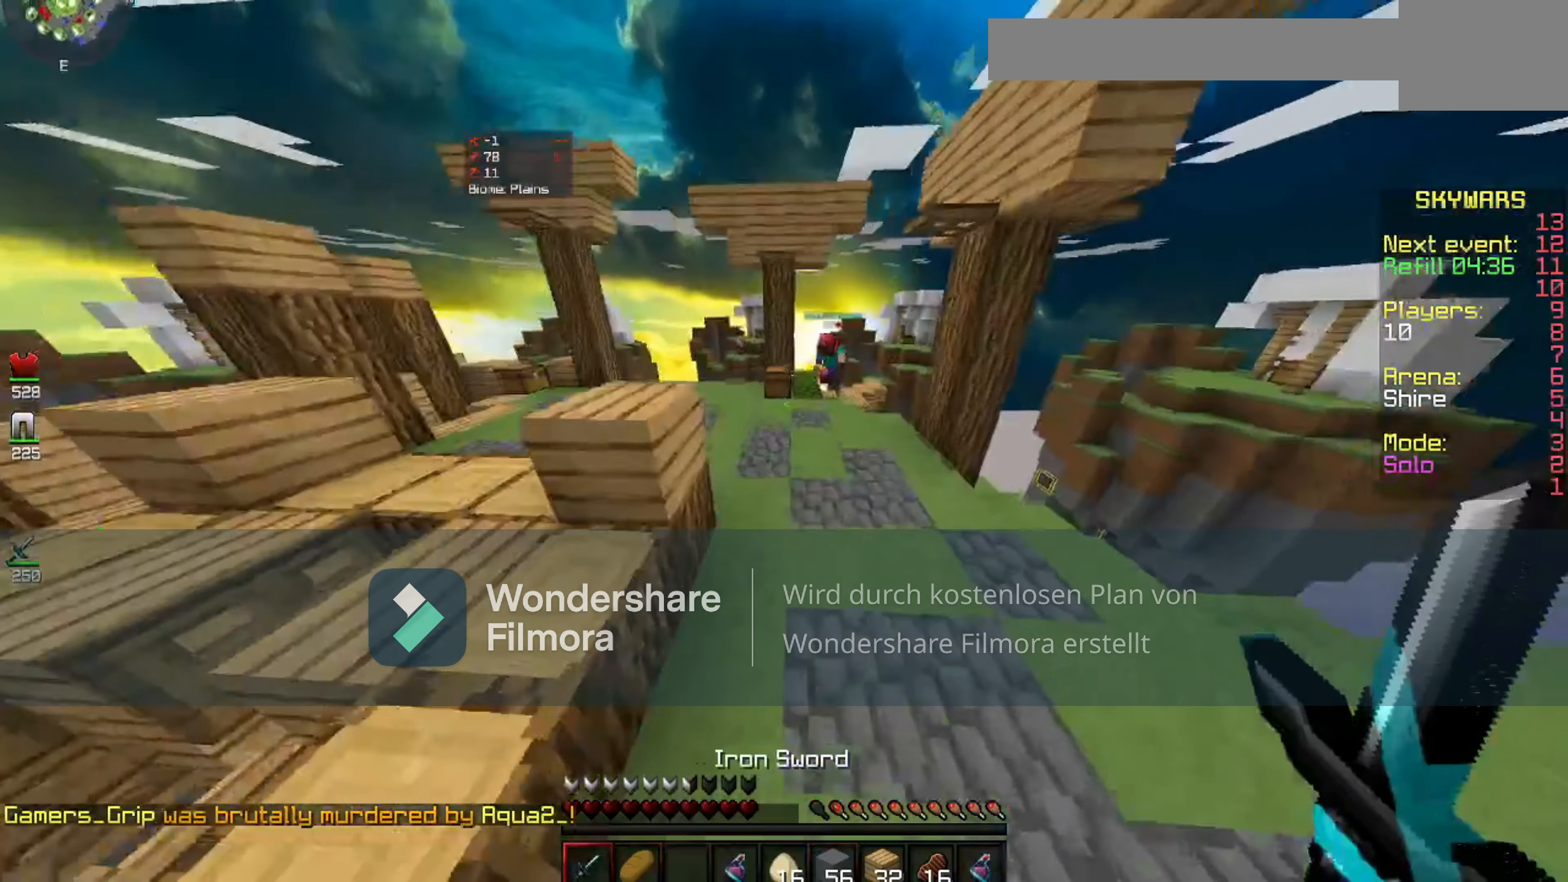
Gameplay with keyboard and mouse; each line is a JSON object with the keys and mouse buttons held at the frame after it. "events" lists presses ("down") and releases ("up") of "space", "mouse_left" and "mouse_right" between this image and that frame as [ms after this image, input, new state], when the widget could be followed in between. "mouse_left", "mouse_right" = the "left", "right" buttons of the "mouse" list. No other keys are recorded. Fast repeated clicks can show as one long hold. Mouse movement is not recorded.
{"keys": [], "mouse": []}
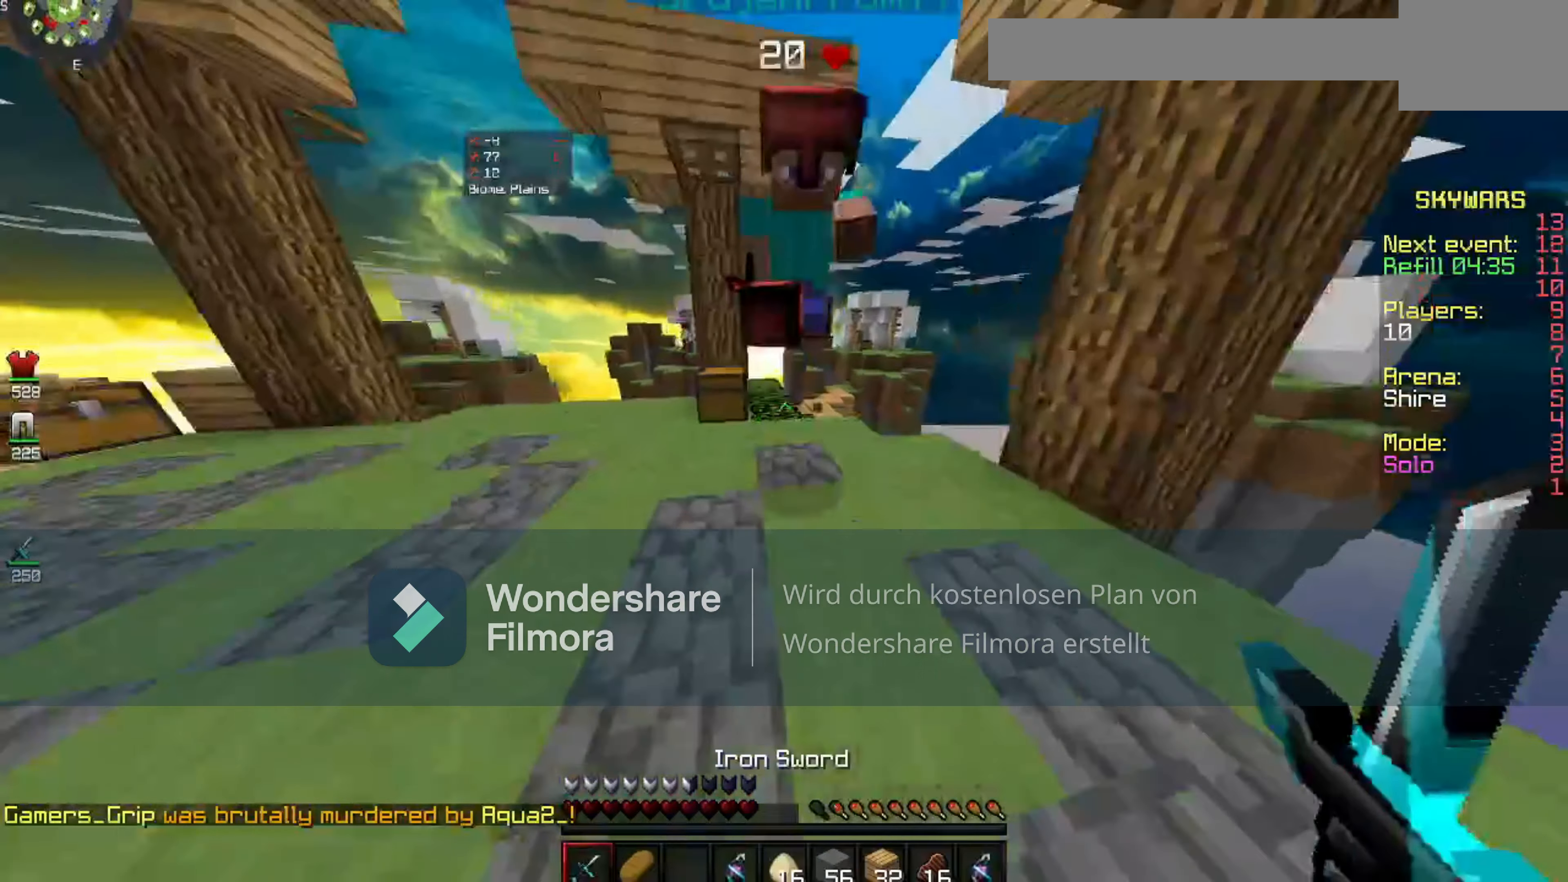
{"keys": [], "mouse": ["left"], "events": [[20, "mouse_left", "down"]]}
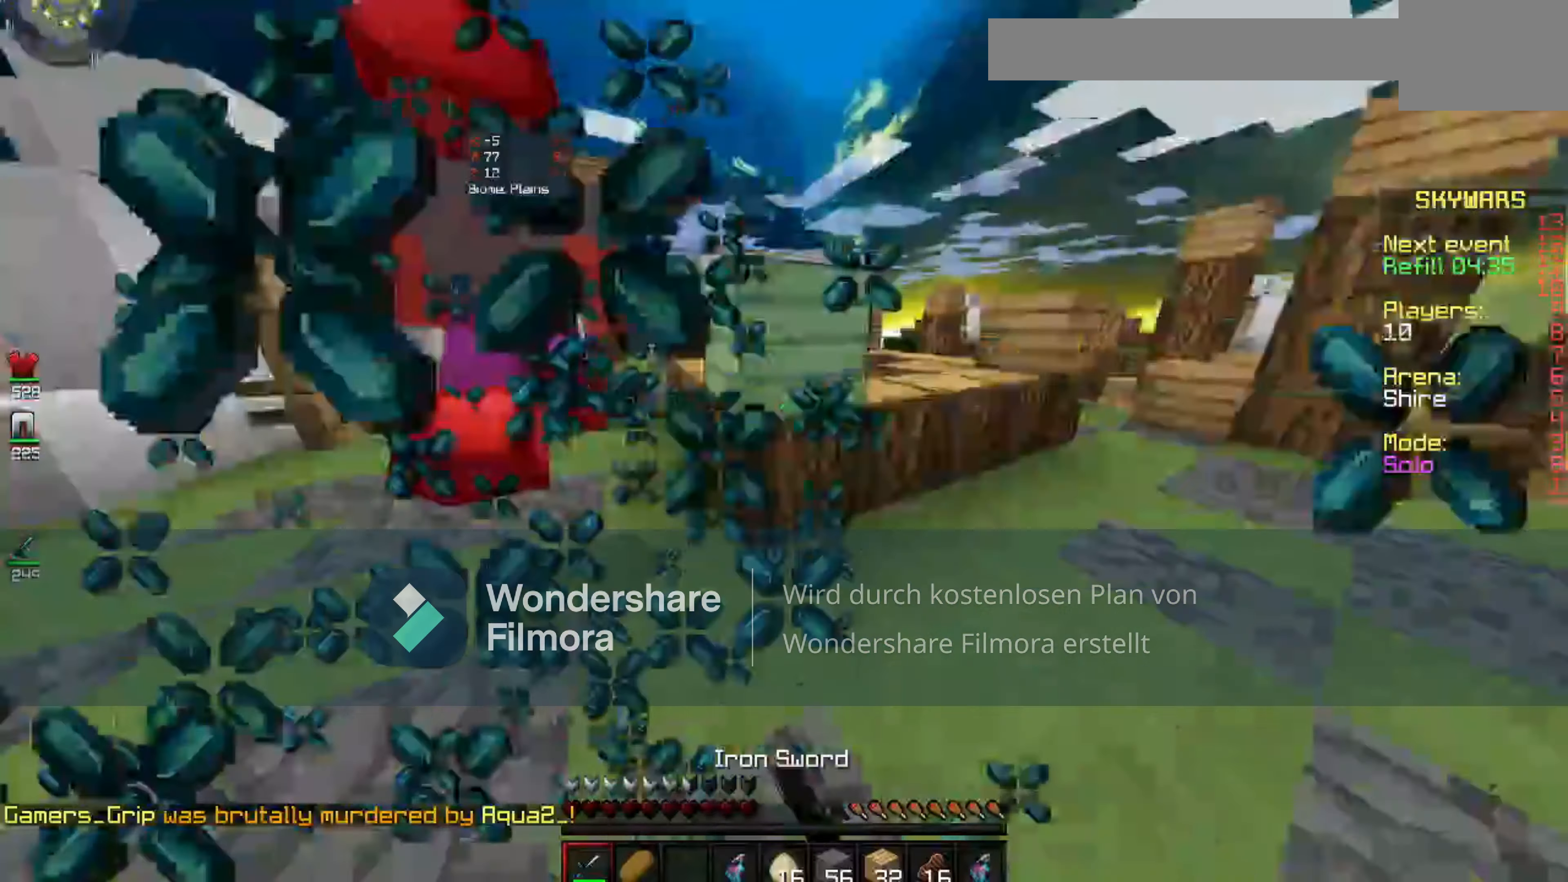
{"keys": [], "mouse": ["left"], "events": []}
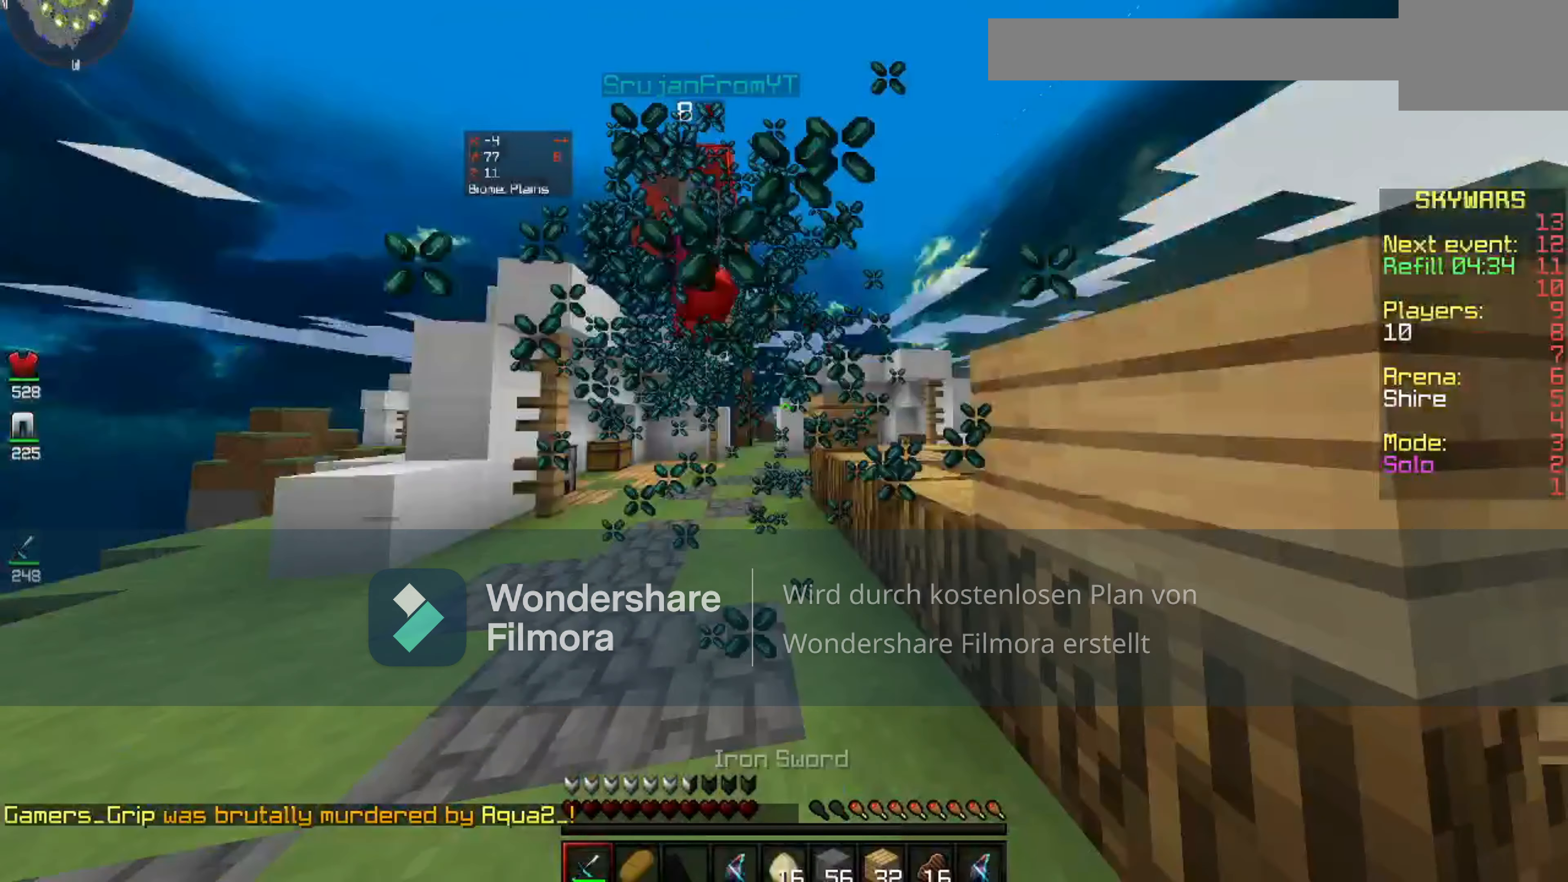
{"keys": [], "mouse": ["left"], "events": []}
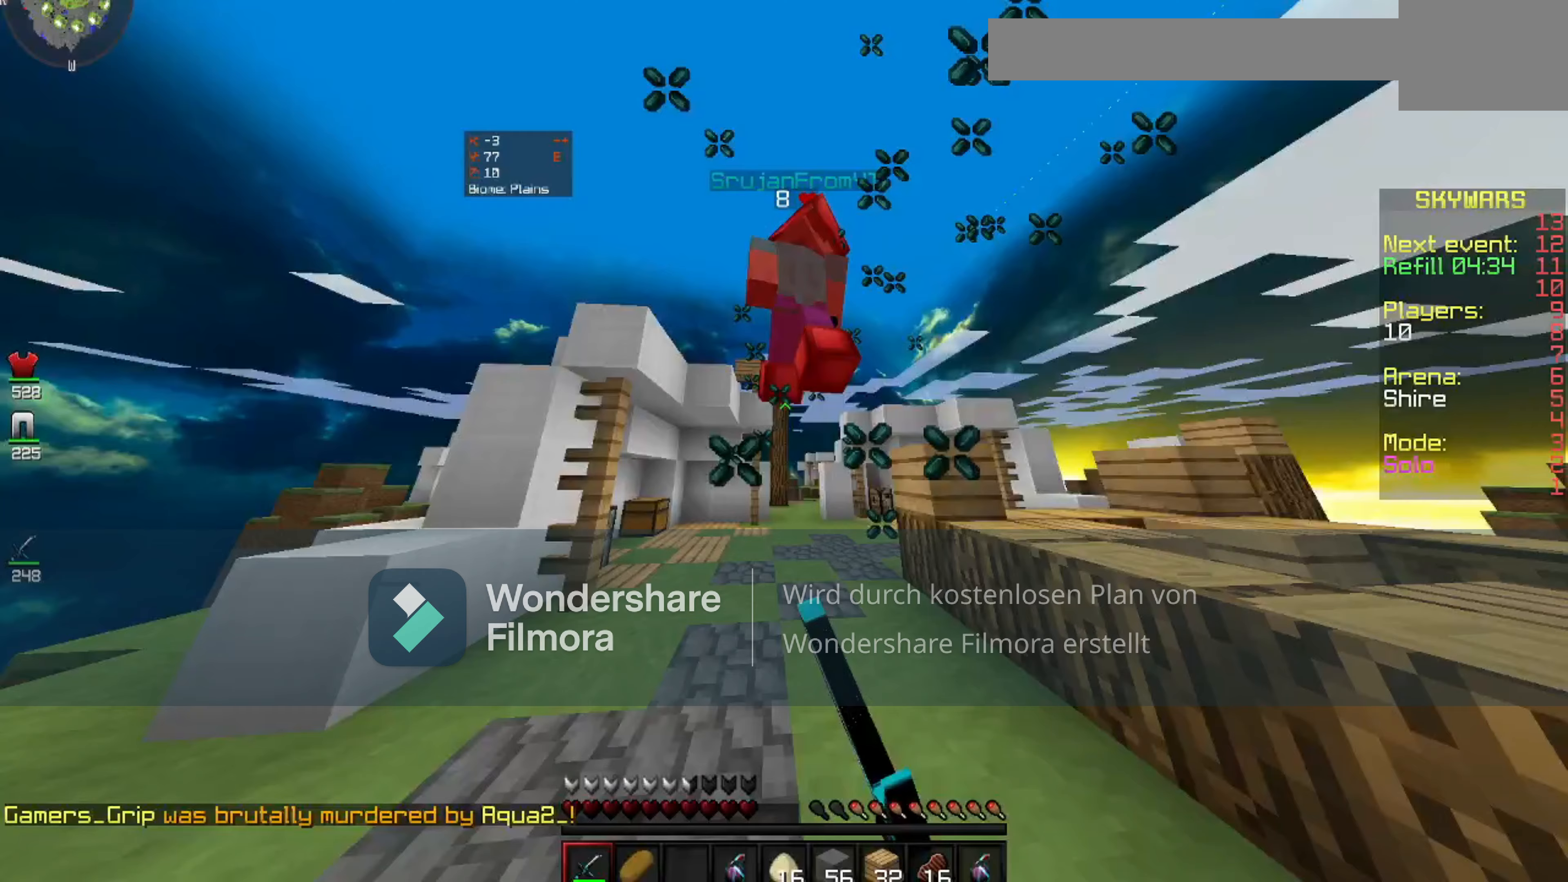
{"keys": [], "mouse": ["left"], "events": []}
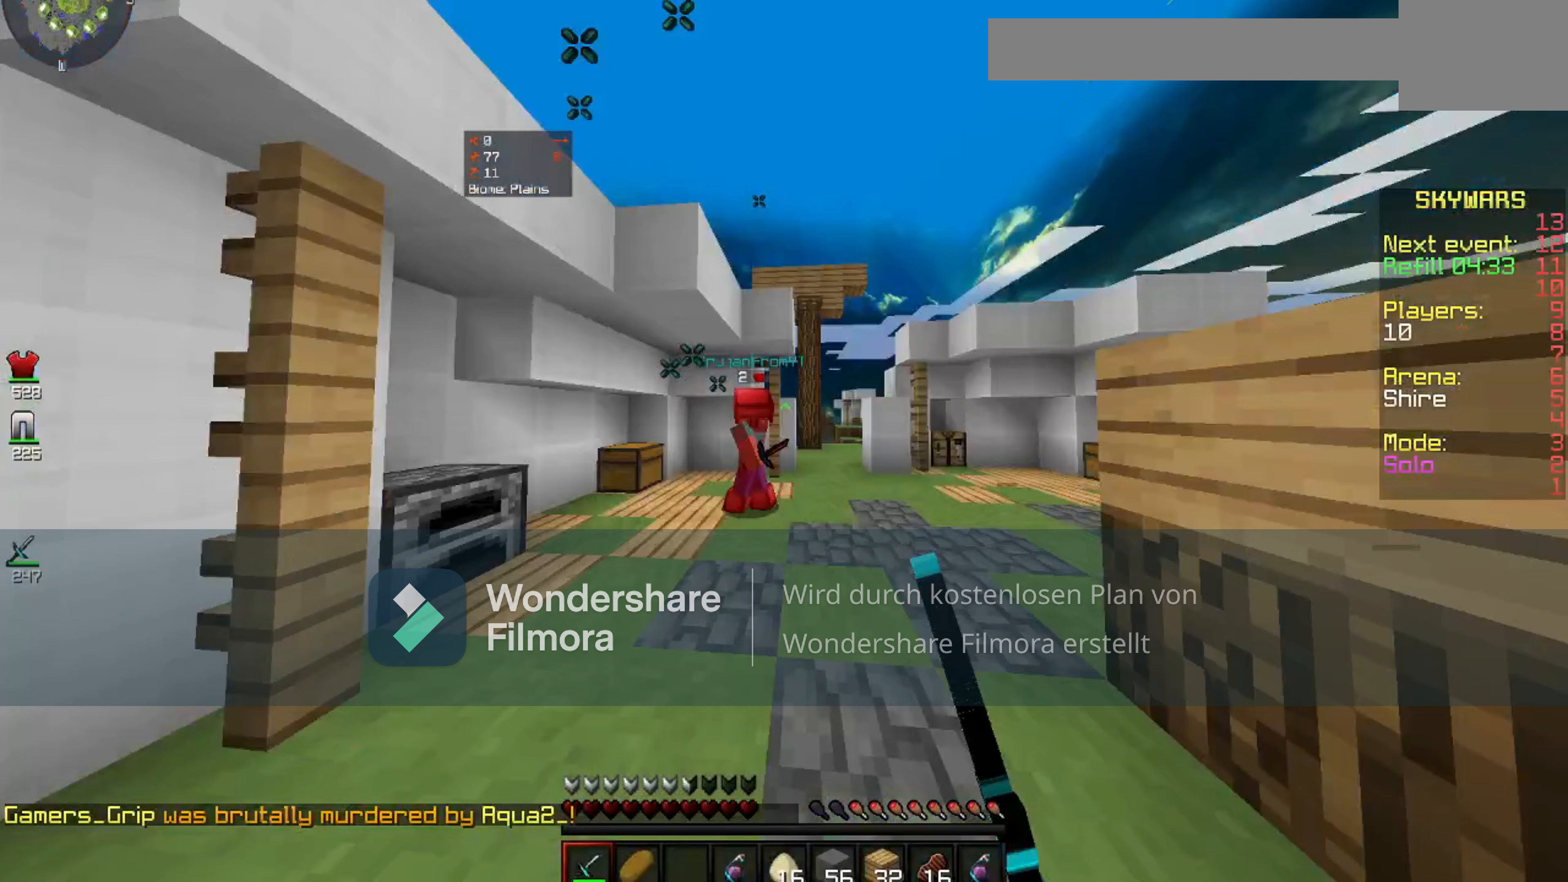
{"keys": [], "mouse": ["left"], "events": []}
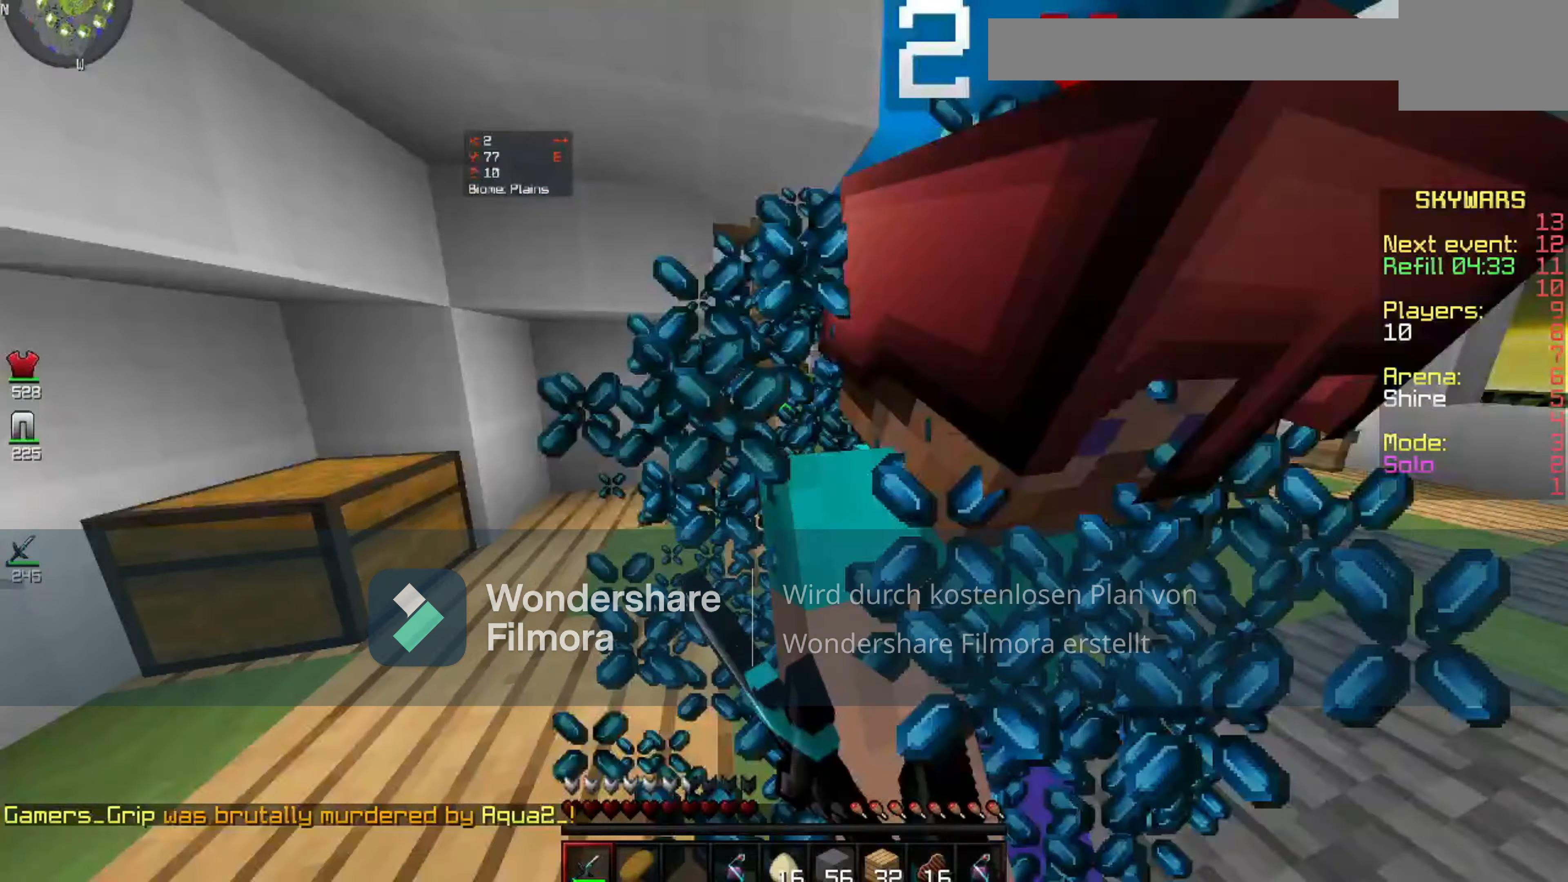
{"keys": [], "mouse": ["left"], "events": []}